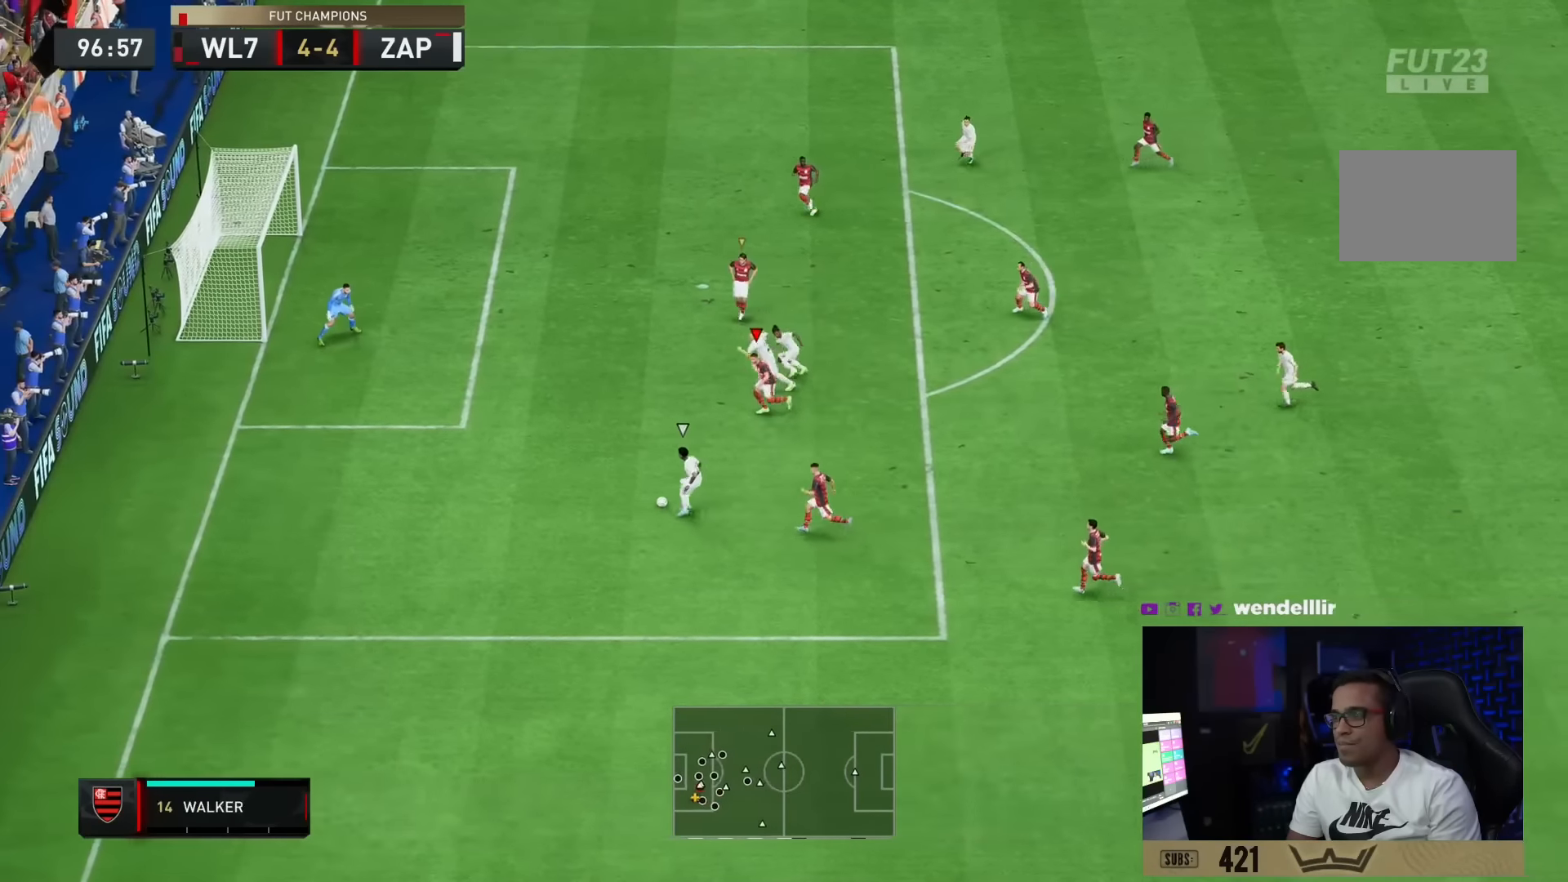
Gameplay with a controller (PlayStation layout); each line is a JSON object with the inputs held at the frame after it (dt_ms = milliseconds from this image to that frame). "events" lists button and stick changes between this image and that frame as [ms after this image, input, new state], when the widget could be followed in between. Not read: L3 R3.
{"dt_ms": 501, "buttons": ["R2"], "left_stick": "left", "right_stick": "up-right", "events": [[451, "right_stick", "up-right"]]}
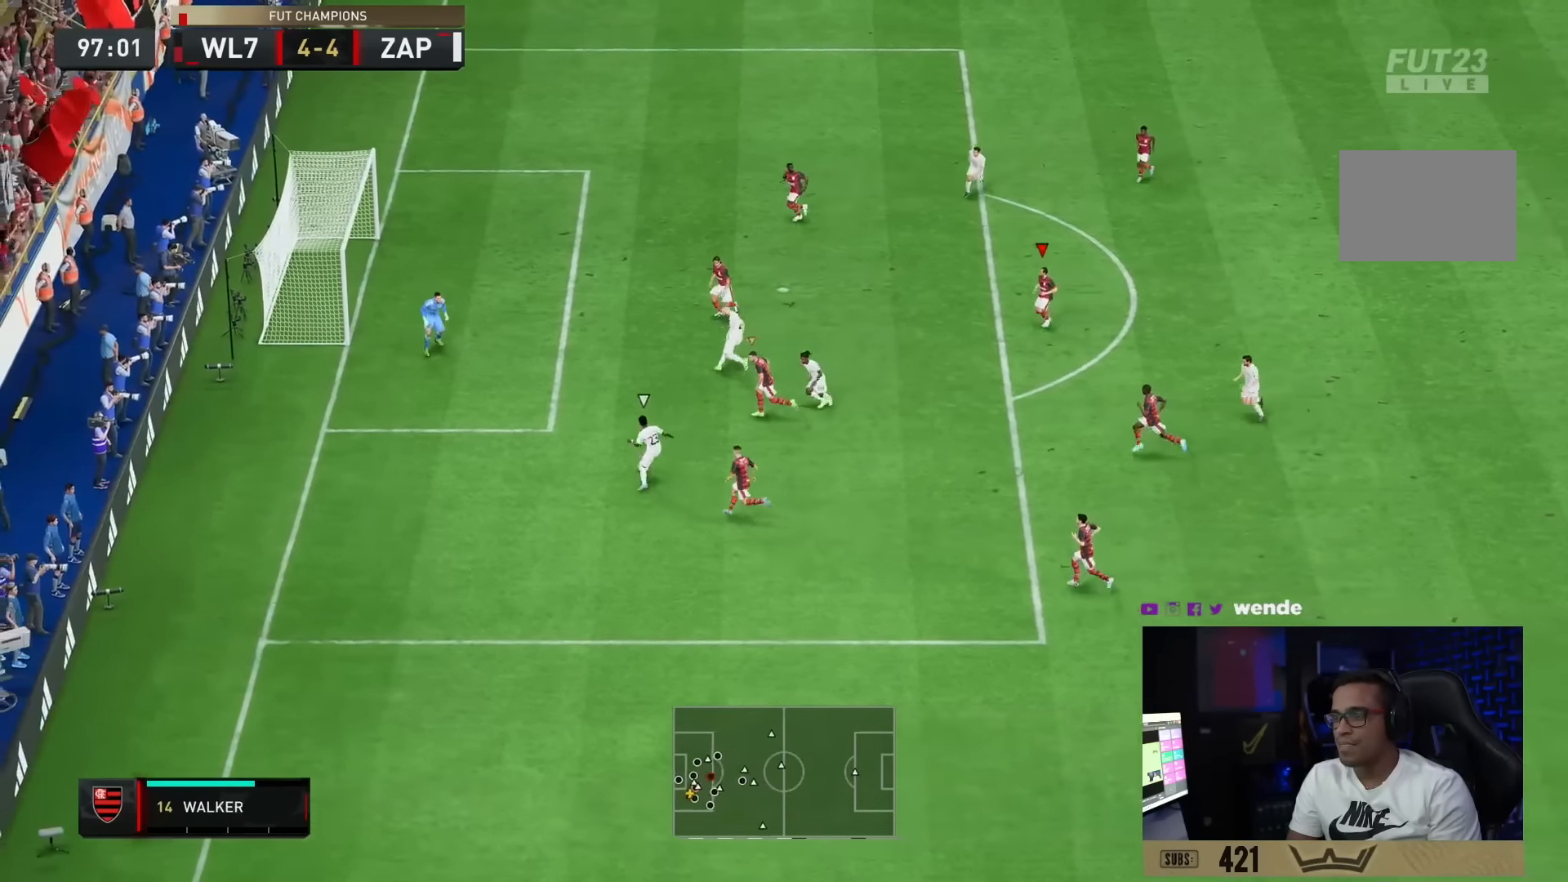
{"dt_ms": 984, "buttons": [], "left_stick": "left", "right_stick": "center", "events": [[350, "right_stick", "right"], [450, "right_stick", "center"], [500, "R2", "up"], [584, "L1", "down"], [751, "L1", "up"], [751, "left_stick", "up"], [984, "left_stick", "left"]]}
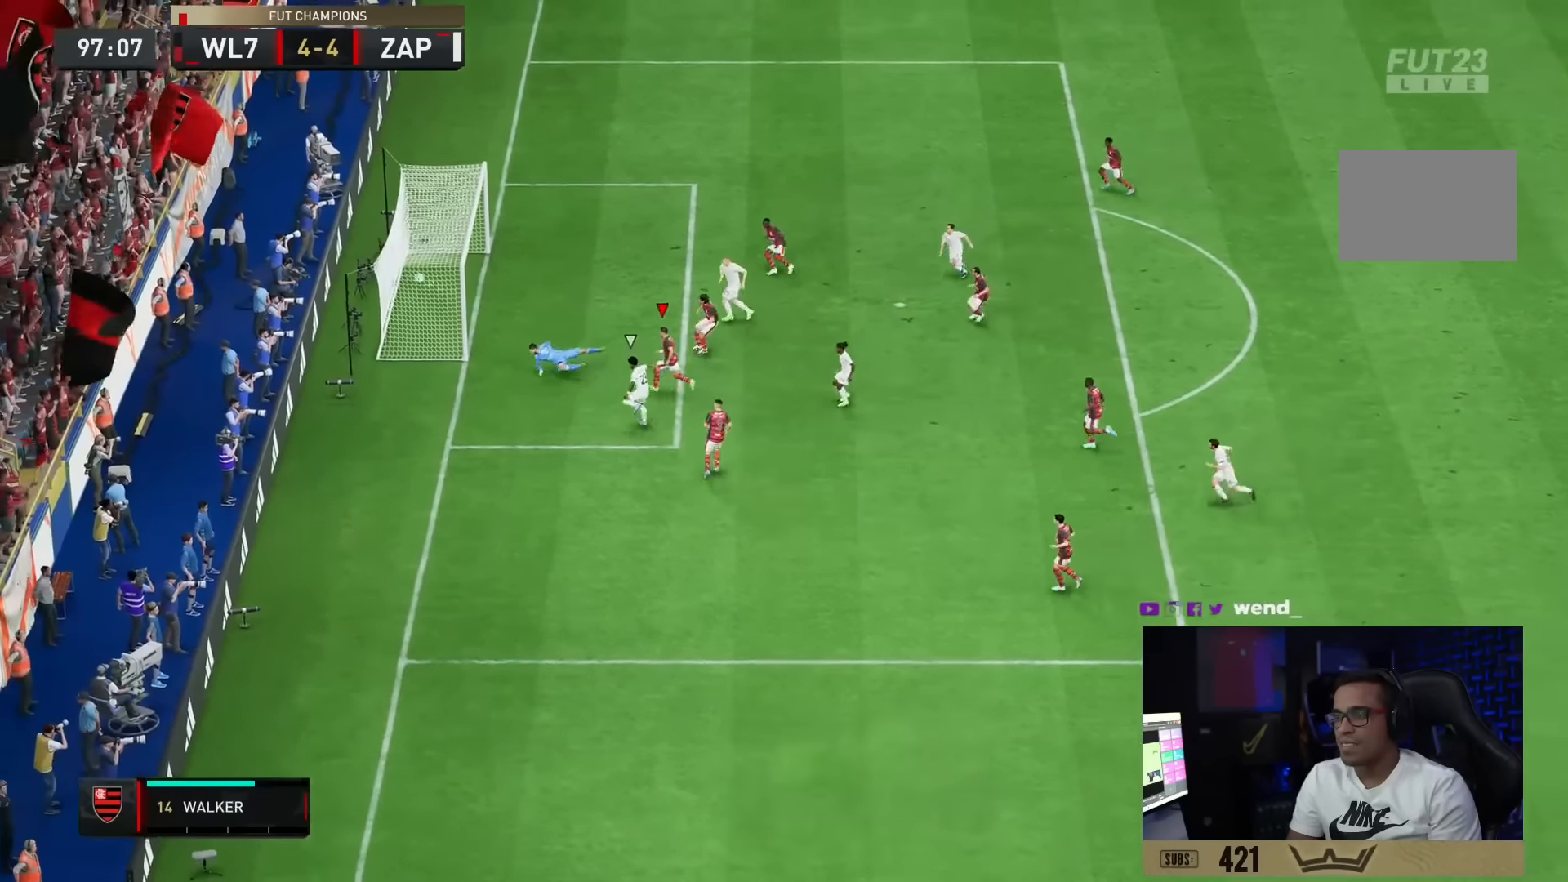
{"dt_ms": 501, "buttons": [], "left_stick": "center", "right_stick": "center", "events": [[83, "L2", "down"], [350, "L2", "up"], [434, "left_stick", "center"]]}
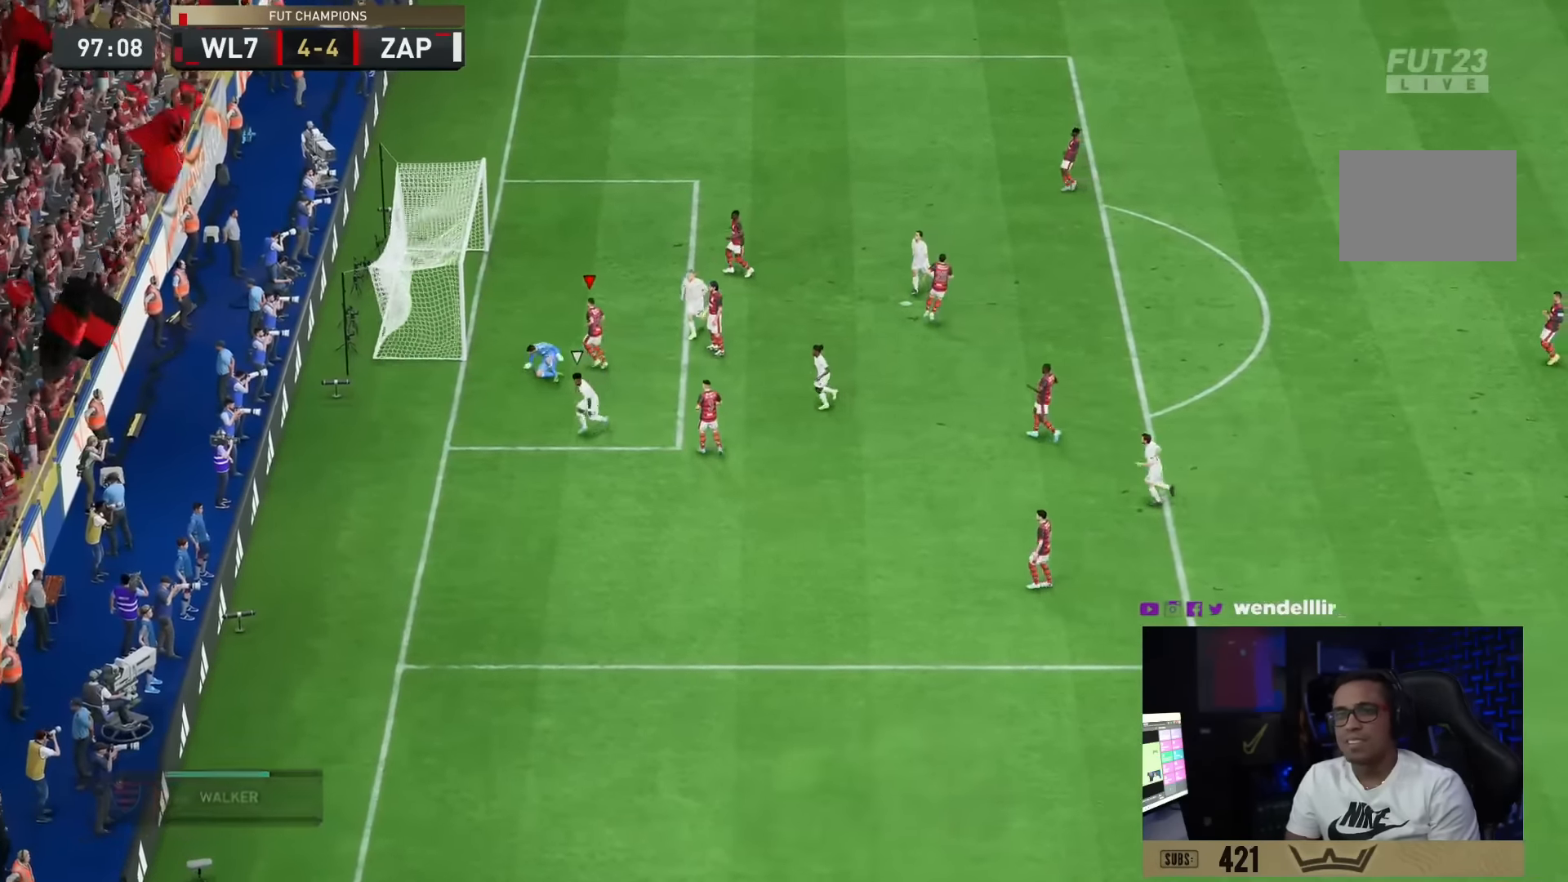
{"dt_ms": 500, "buttons": [], "left_stick": "center", "right_stick": "center", "events": [[150, "CROSS", "down"], [183, "R1", "down"], [350, "CROSS", "up"], [350, "R1", "up"]]}
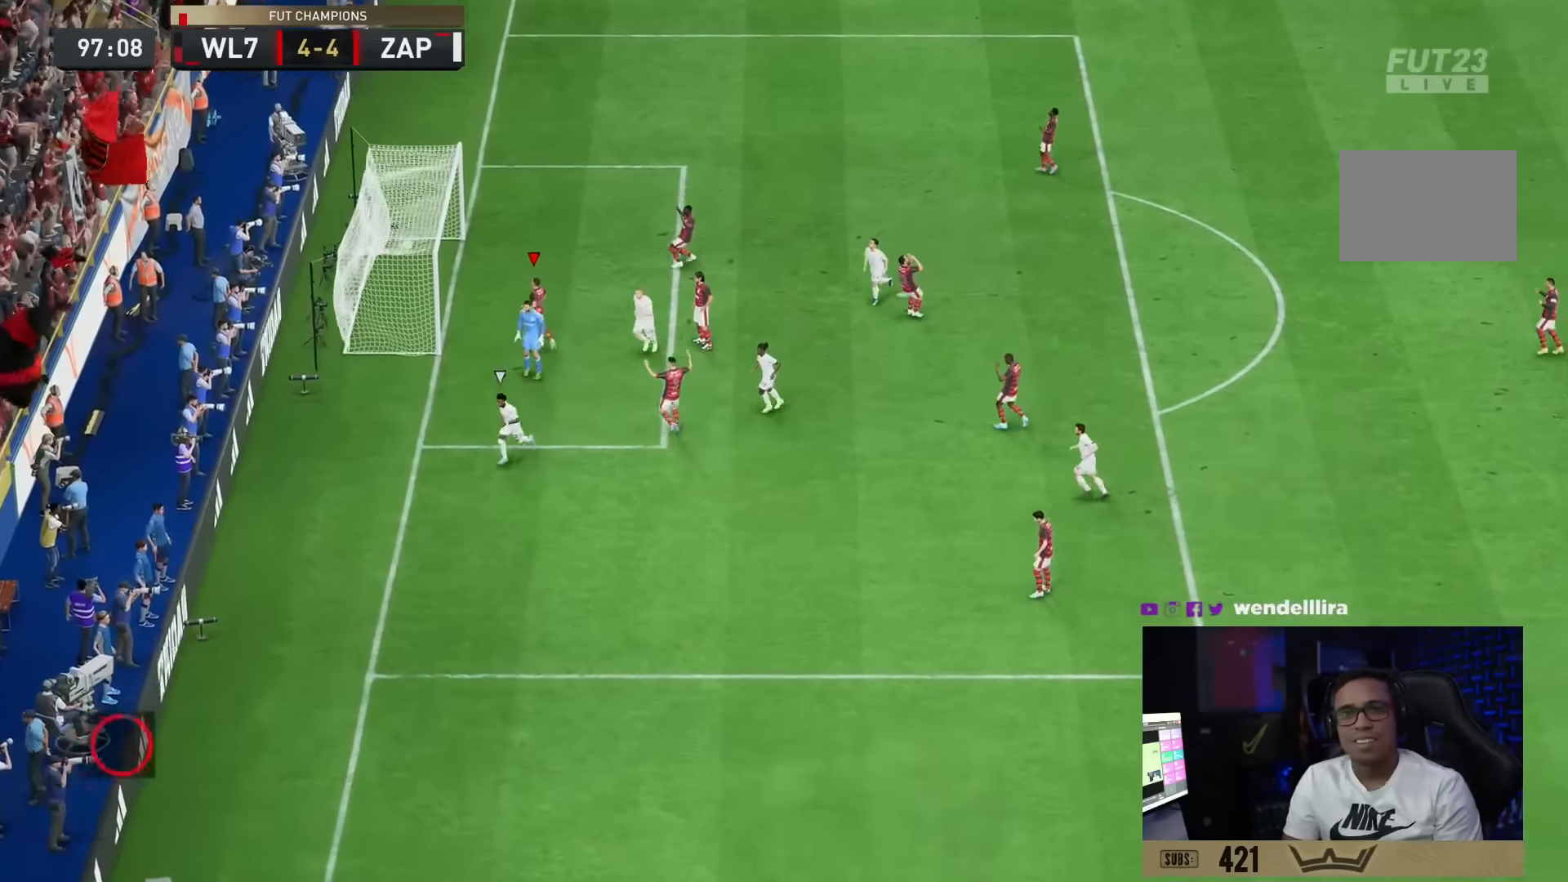
{"dt_ms": 501, "buttons": [], "left_stick": "center", "right_stick": "center", "events": [[351, "CROSS", "down"], [351, "R1", "down"], [485, "CROSS", "up"], [485, "R1", "up"]]}
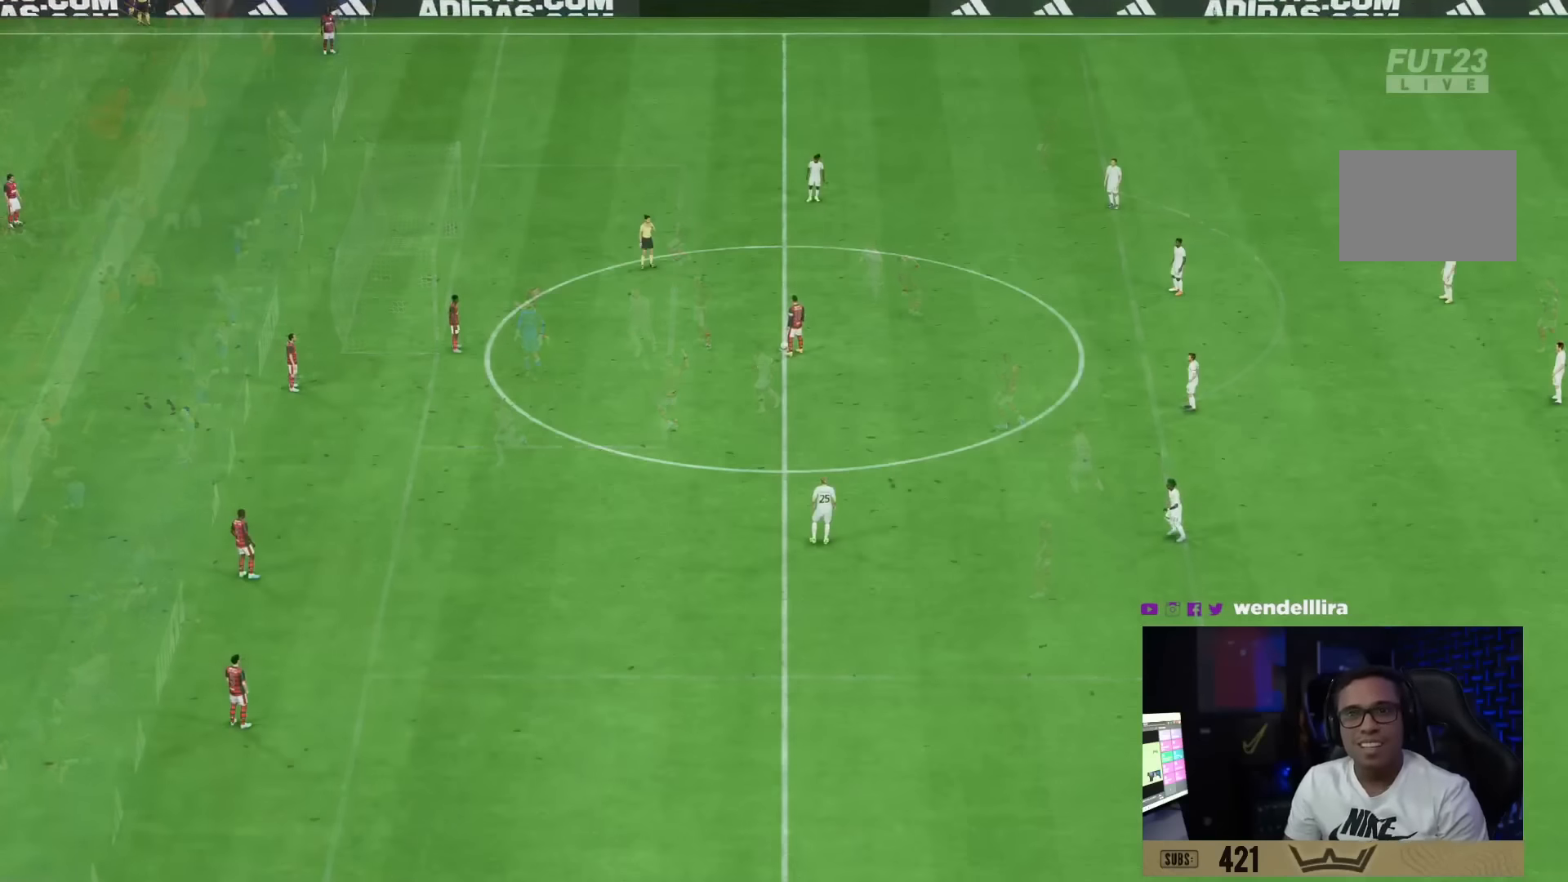
{"dt_ms": 501, "buttons": [], "left_stick": "center", "right_stick": "center", "events": [[50, "CROSS", "down"], [50, "R1", "down"], [151, "CROSS", "up"], [251, "CROSS", "down"], [384, "CROSS", "up"], [384, "DPAD_RIGHT", "down"], [384, "R1", "up"], [434, "CROSS", "down"], [468, "DPAD_RIGHT", "up"], [501, "CROSS", "up"]]}
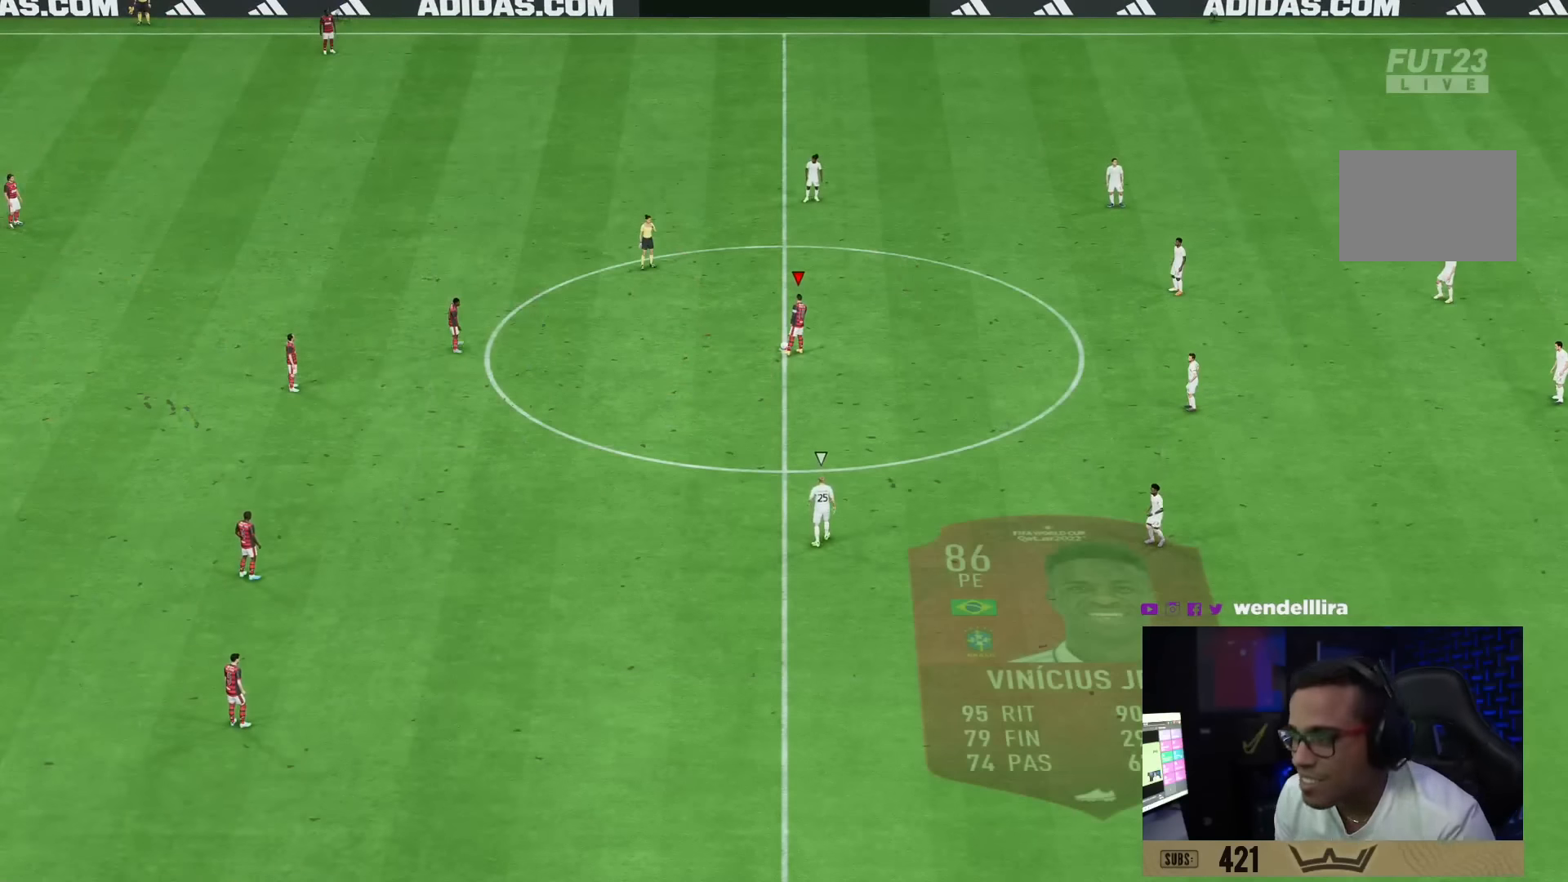
{"dt_ms": 500, "buttons": ["CROSS"], "left_stick": "center", "right_stick": "center", "events": [[33, "DPAD_RIGHT", "down"], [100, "DPAD_RIGHT", "up"], [167, "DPAD_RIGHT", "down"], [233, "CROSS", "down"], [233, "DPAD_RIGHT", "up"], [300, "DPAD_RIGHT", "down"], [367, "DPAD_RIGHT", "up"], [434, "CROSS", "up"], [434, "DPAD_RIGHT", "down"], [467, "CROSS", "down"], [500, "DPAD_RIGHT", "up"]]}
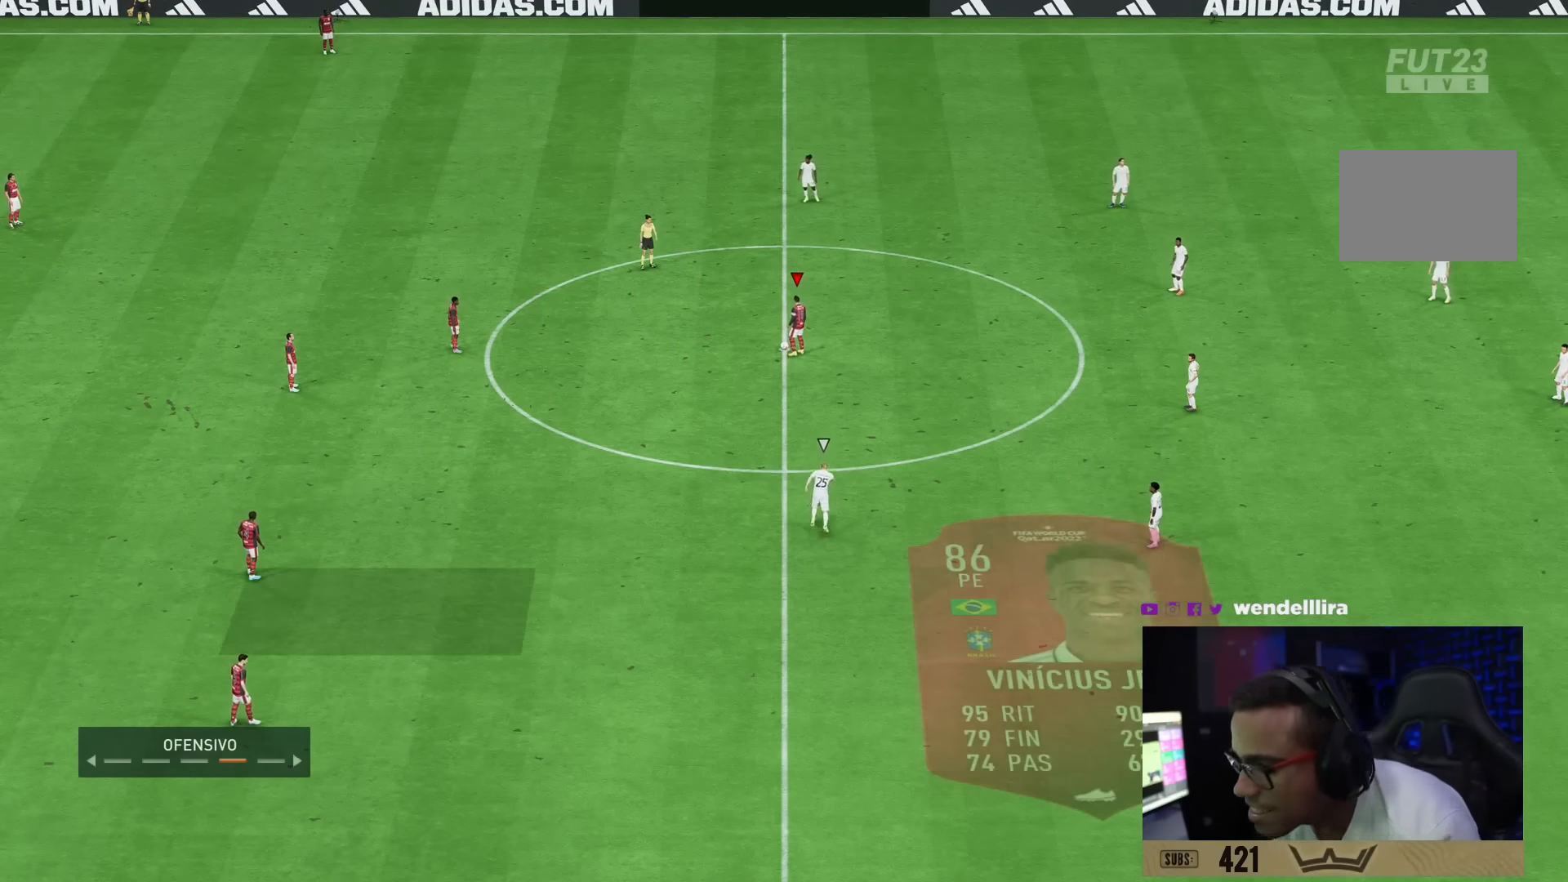
{"dt_ms": 501, "buttons": [], "left_stick": "center", "right_stick": "center", "events": [[34, "CROSS", "up"], [67, "DPAD_RIGHT", "down"], [101, "CROSS", "down"], [134, "DPAD_RIGHT", "up"], [167, "CROSS", "up"], [201, "DPAD_RIGHT", "down"], [301, "DPAD_RIGHT", "up"]]}
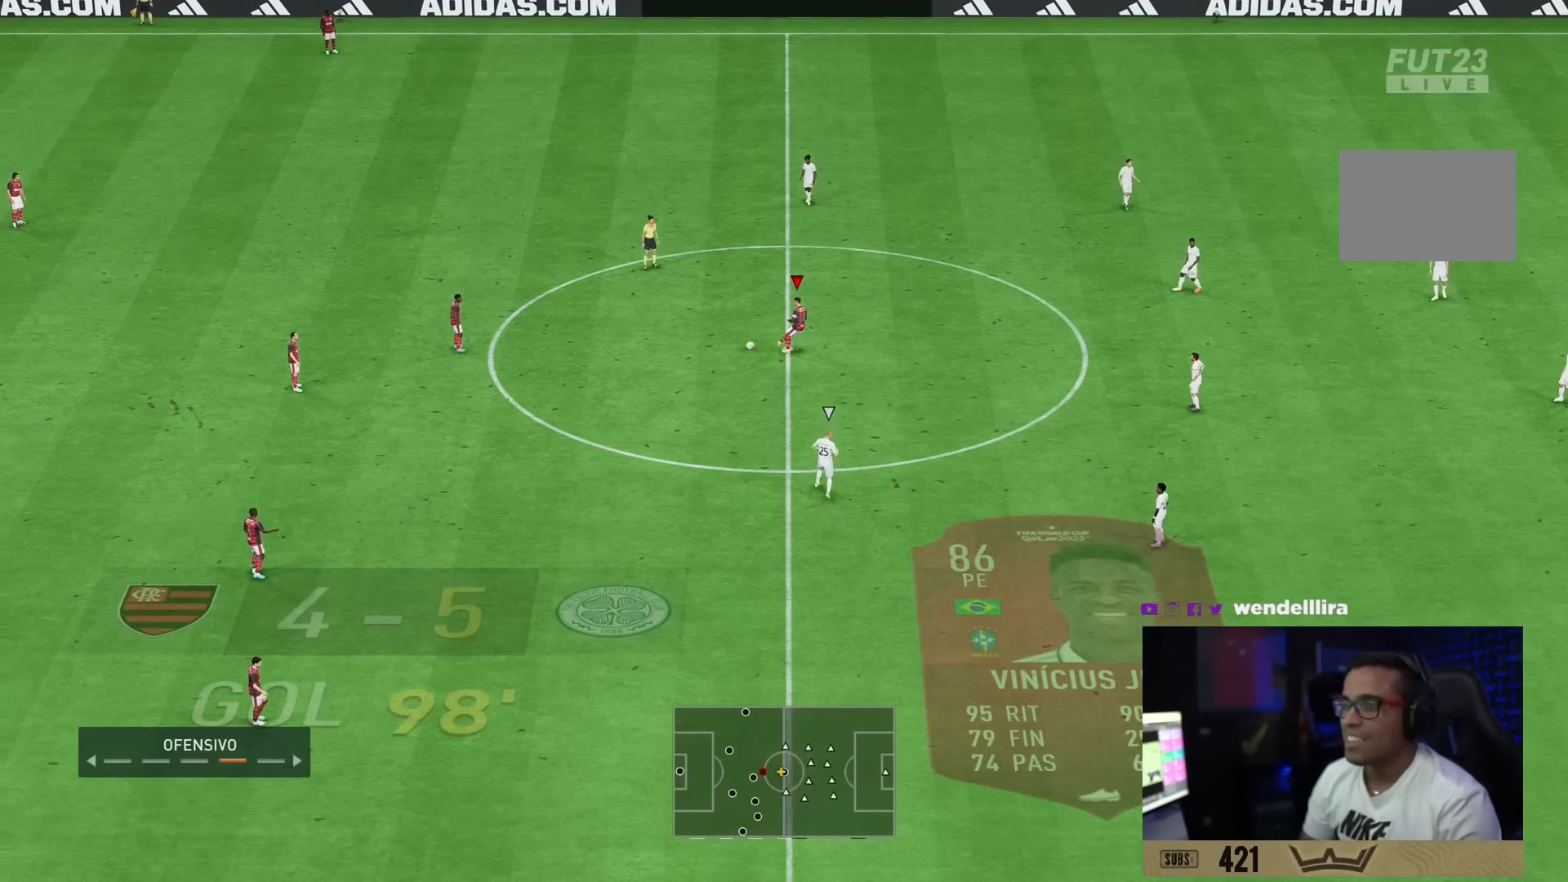
{"dt_ms": 500, "buttons": [], "left_stick": "center", "right_stick": "center", "events": [[250, "DPAD_RIGHT", "down"], [350, "DPAD_RIGHT", "up"]]}
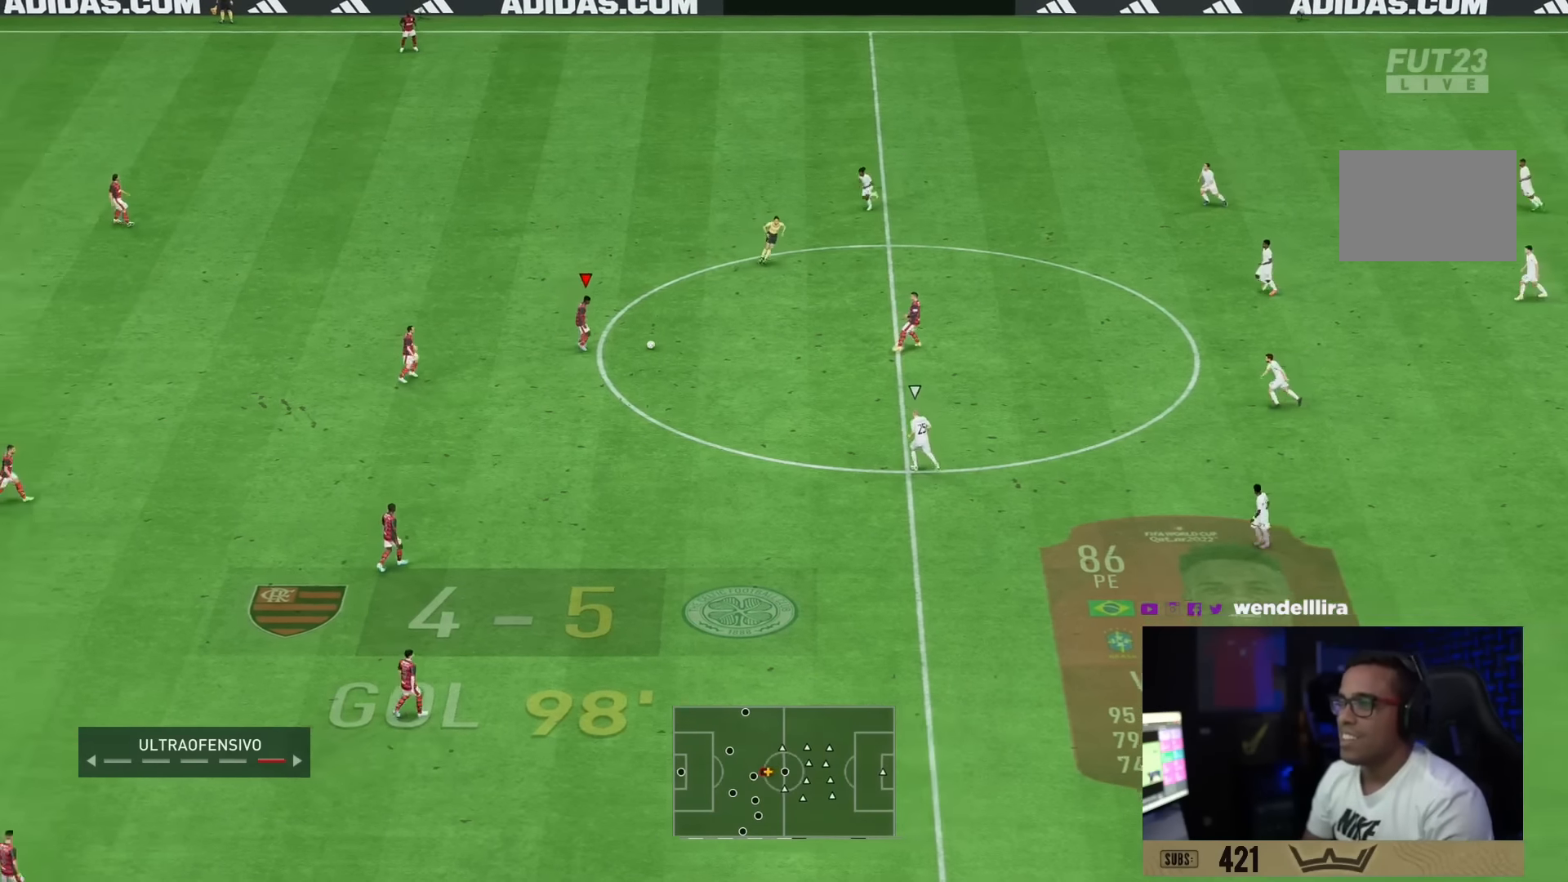
{"dt_ms": 501, "buttons": [], "left_stick": "down", "right_stick": "center", "events": [[217, "L1", "down"], [234, "left_stick", "down"], [267, "CROSS", "down"], [317, "L1", "up"], [417, "CROSS", "up"]]}
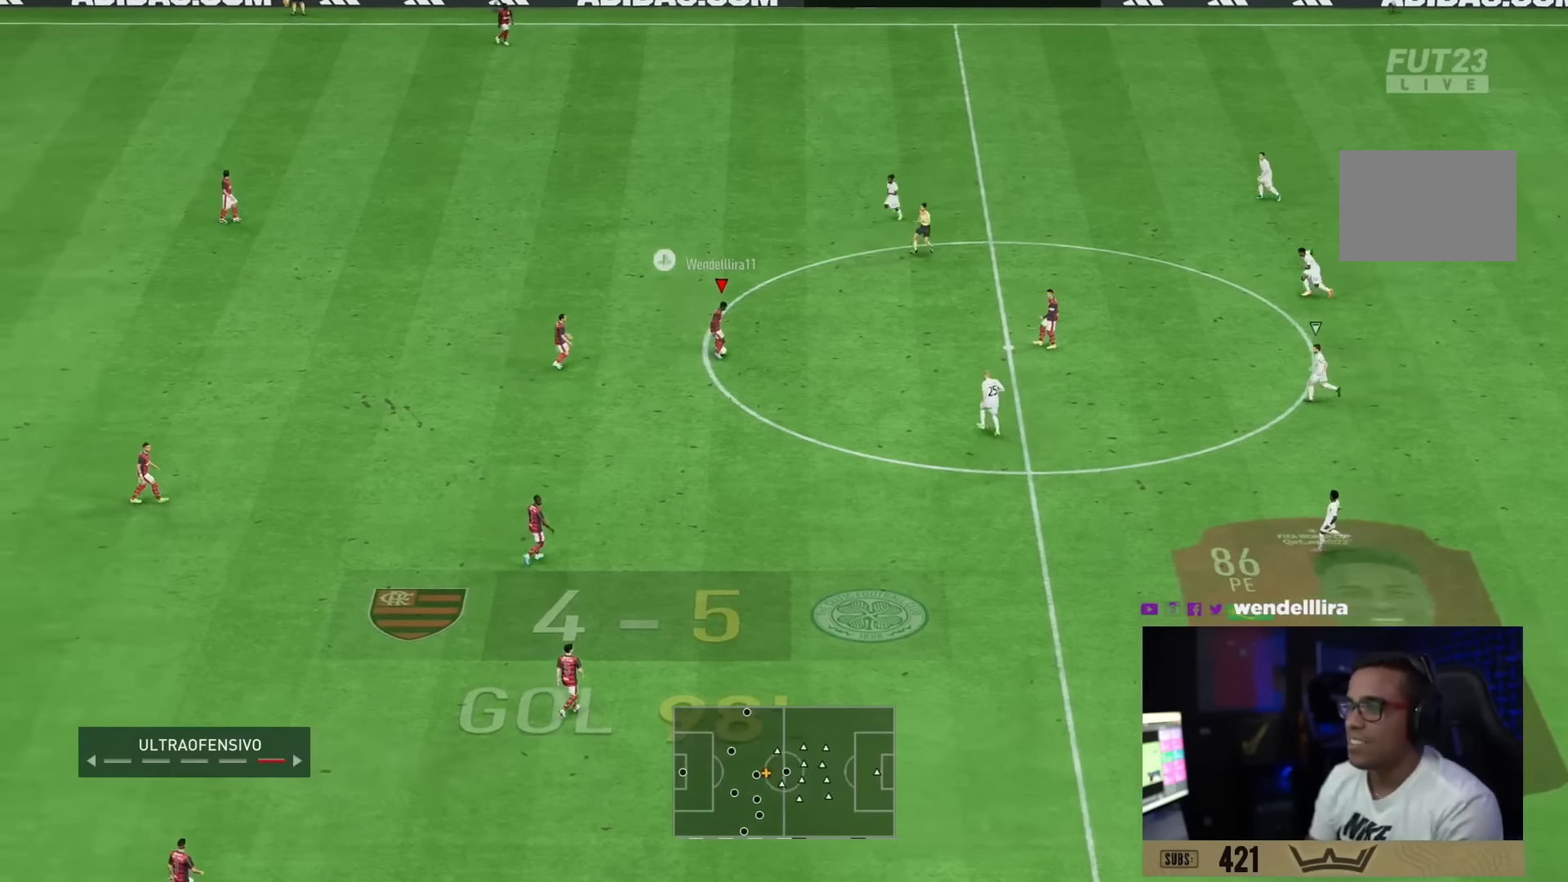
{"dt_ms": 500, "buttons": ["R2"], "left_stick": "right", "right_stick": "center", "events": [[150, "left_stick", "center"], [367, "left_stick", "right"], [400, "R2", "down"]]}
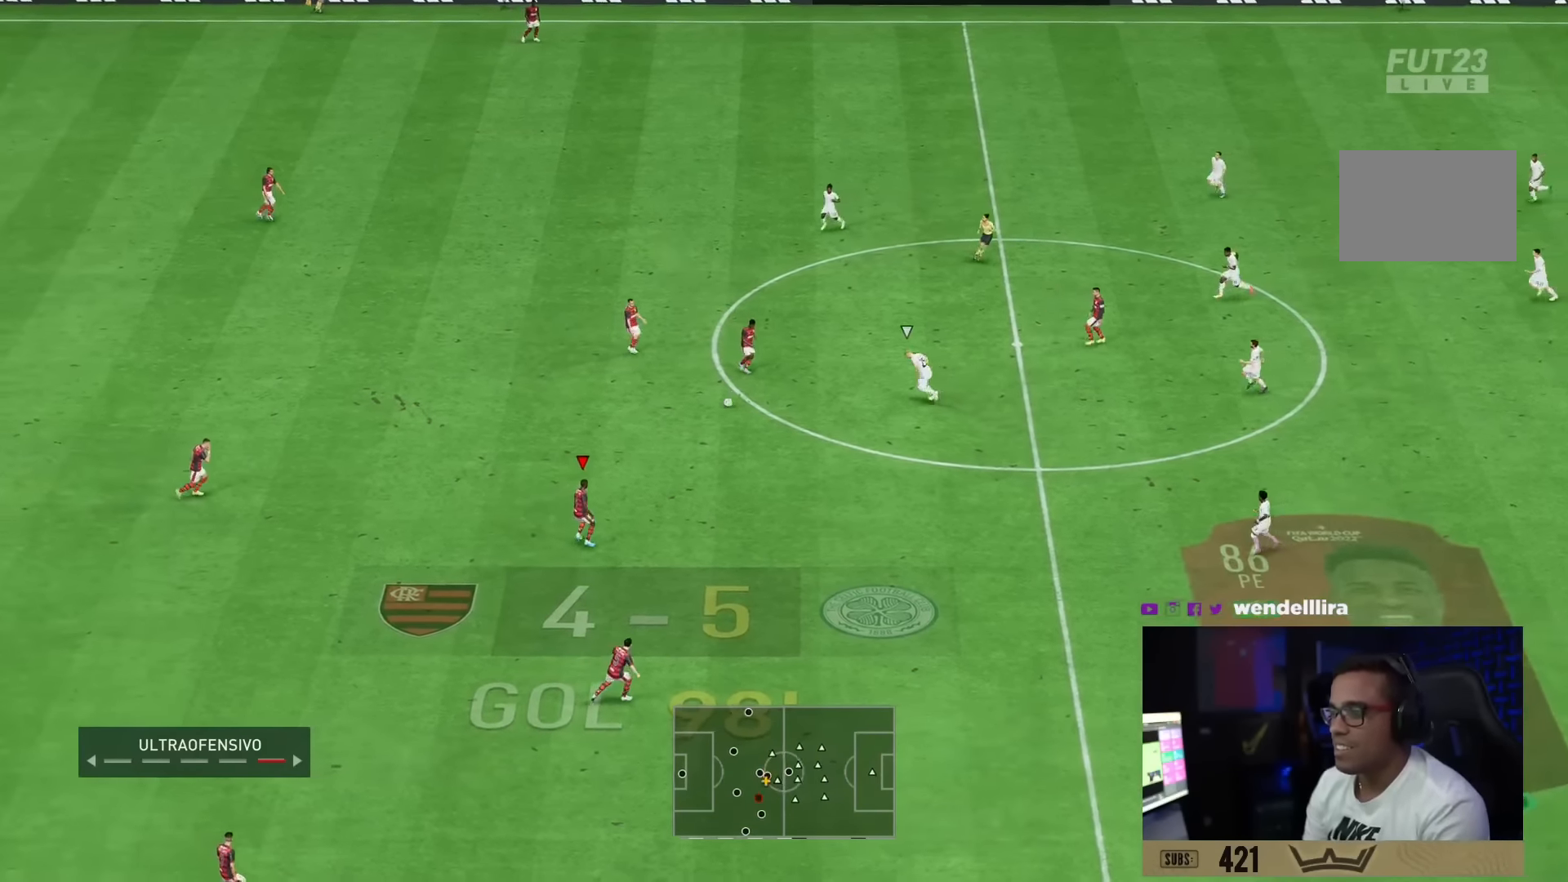
{"dt_ms": 500, "buttons": [], "left_stick": "right", "right_stick": "center"}
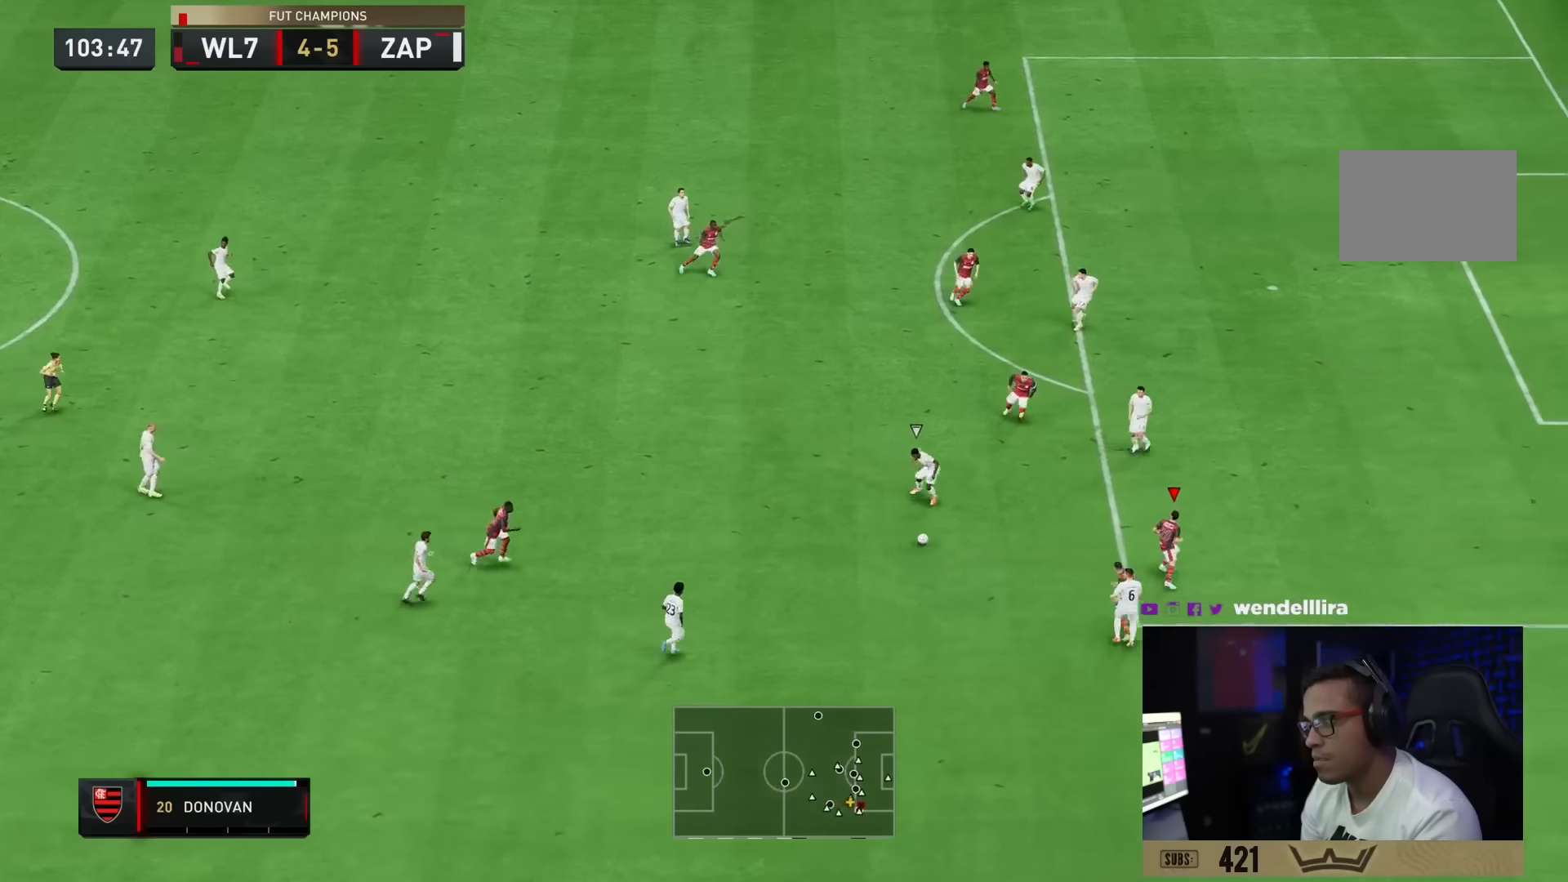
{"dt_ms": 500, "buttons": [], "left_stick": "up", "right_stick": "center", "events": [[150, "L1", "down"], [150, "left_stick", "up"], [183, "CROSS", "down"], [284, "L1", "up"], [317, "CROSS", "up"]]}